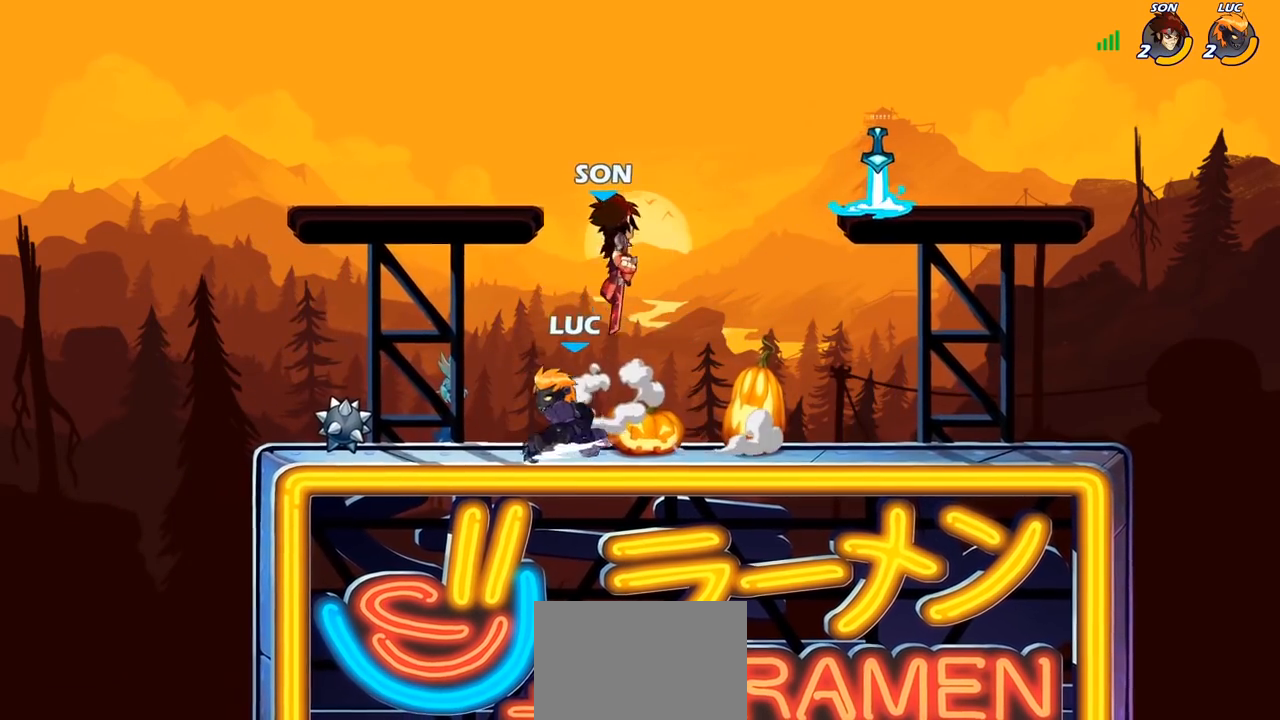
Gameplay with a controller (PlayStation layout); each line is a JSON object with the inputs held at the frame after it. "events" lists button and stick changes between this image and that frame as [ms after this image, input, new state], when the widget could be followed in between.
{"buttons": ["CROSS", "R2"], "left_stick": "up-right", "right_stick": "center", "events": [[267, "left_stick", "up-left"], [317, "left_stick", "up-right"], [383, "CROSS", "down"], [450, "R2", "down"]]}
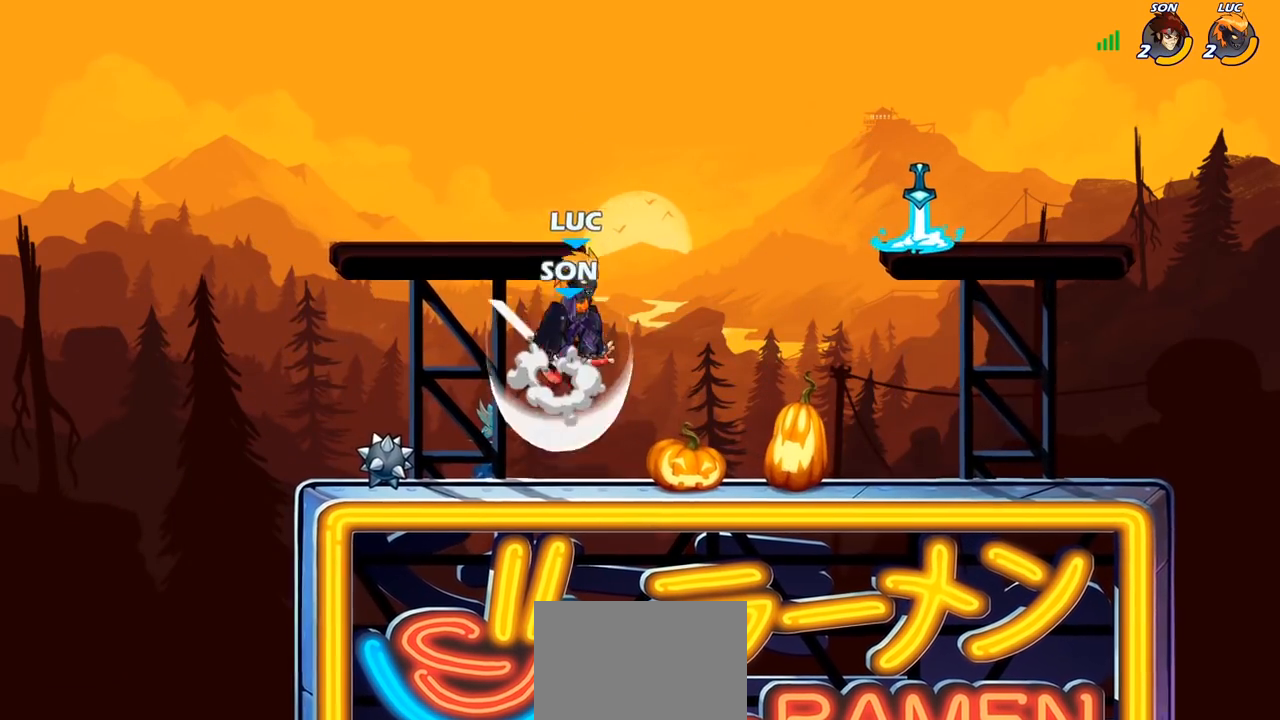
{"buttons": [], "left_stick": "down-left", "right_stick": "center", "events": [[17, "CROSS", "up"], [50, "left_stick", "up-left"], [100, "R2", "up"], [200, "left_stick", "down-left"]]}
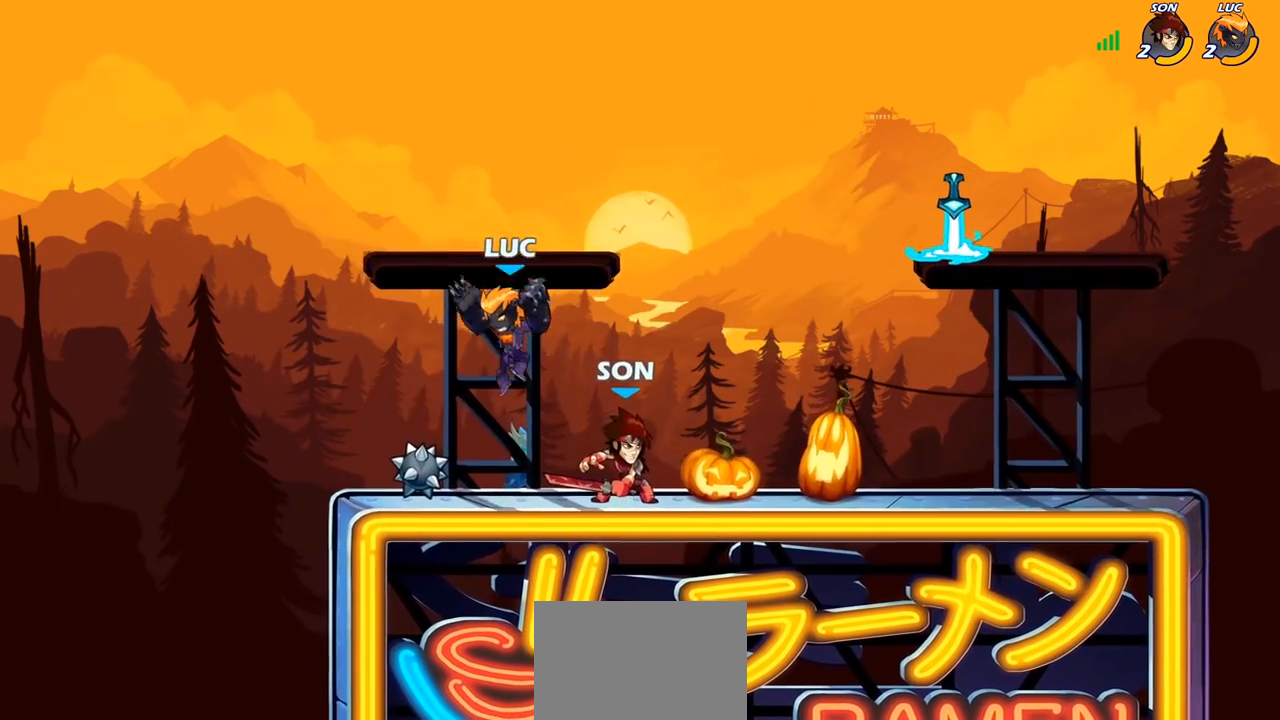
{"buttons": [], "left_stick": "right", "right_stick": "center", "events": [[200, "left_stick", "down-right"], [333, "left_stick", "center"], [433, "left_stick", "right"]]}
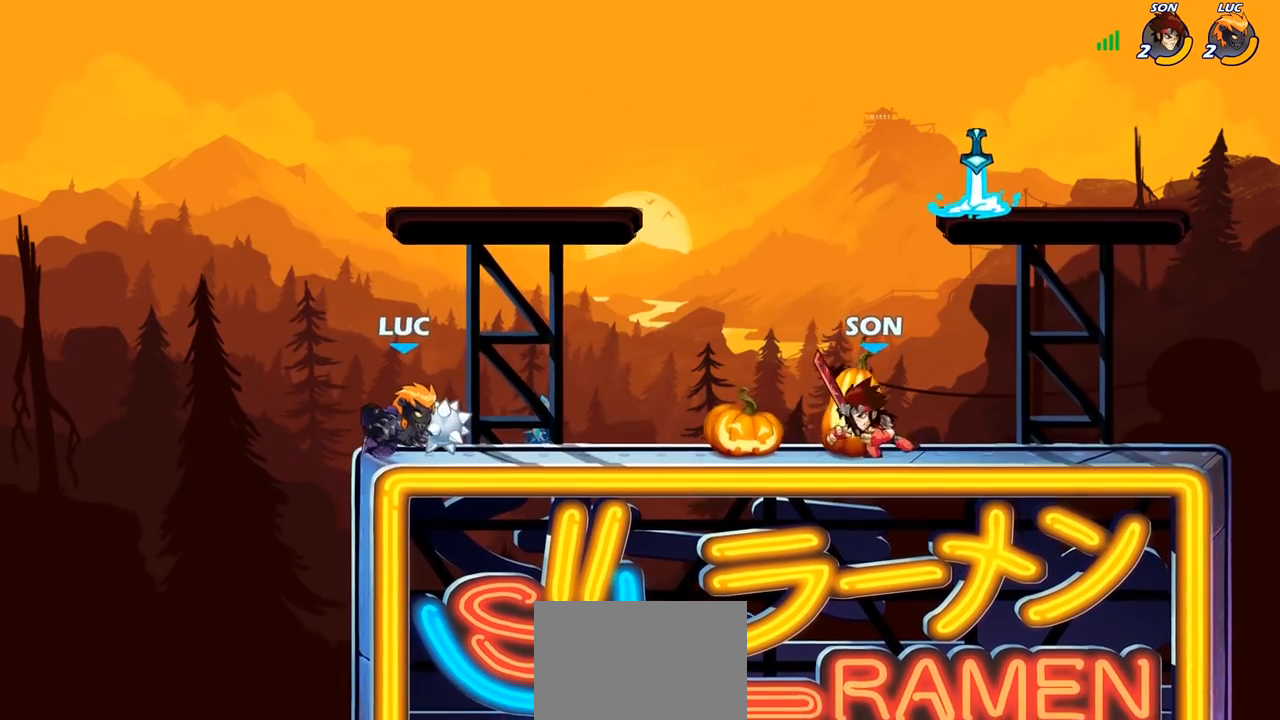
{"buttons": [], "left_stick": "center", "right_stick": "center", "events": [[167, "R2", "down"], [217, "left_stick", "down-left"], [233, "SQUARE", "down"], [250, "R2", "up"], [317, "SQUARE", "up"], [333, "left_stick", "center"]]}
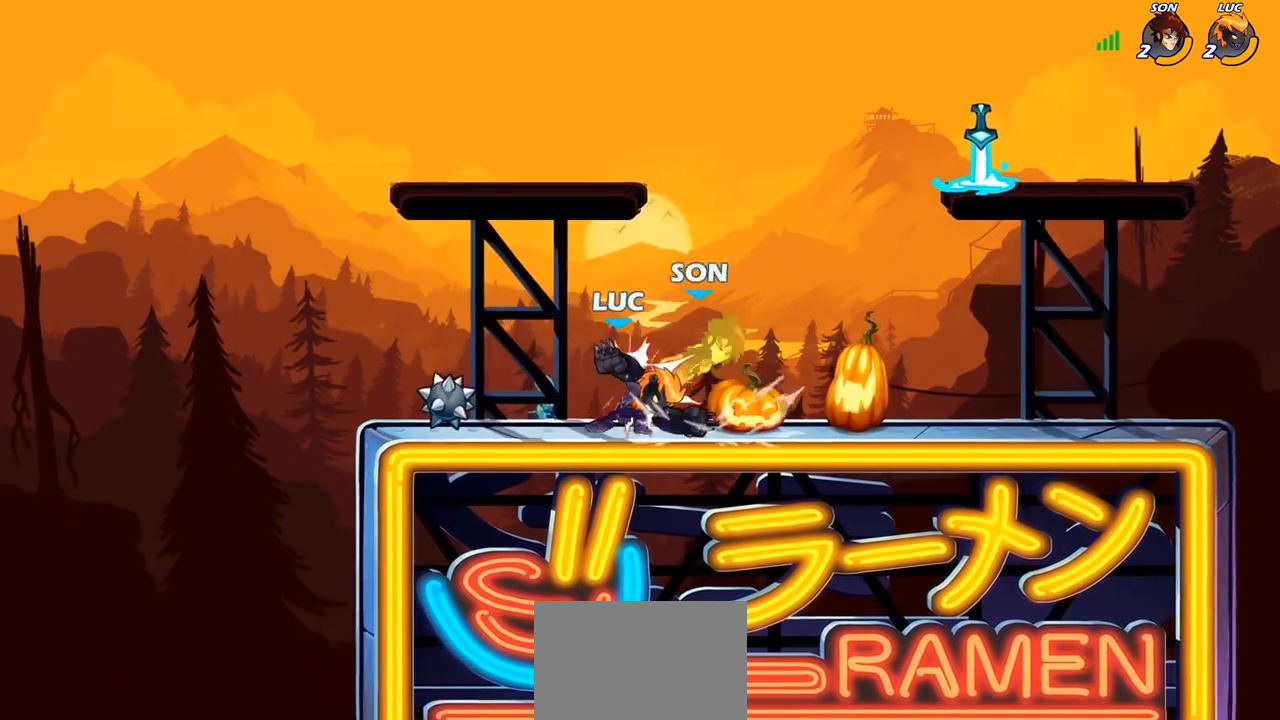
{"buttons": [], "left_stick": "center", "right_stick": "center", "events": []}
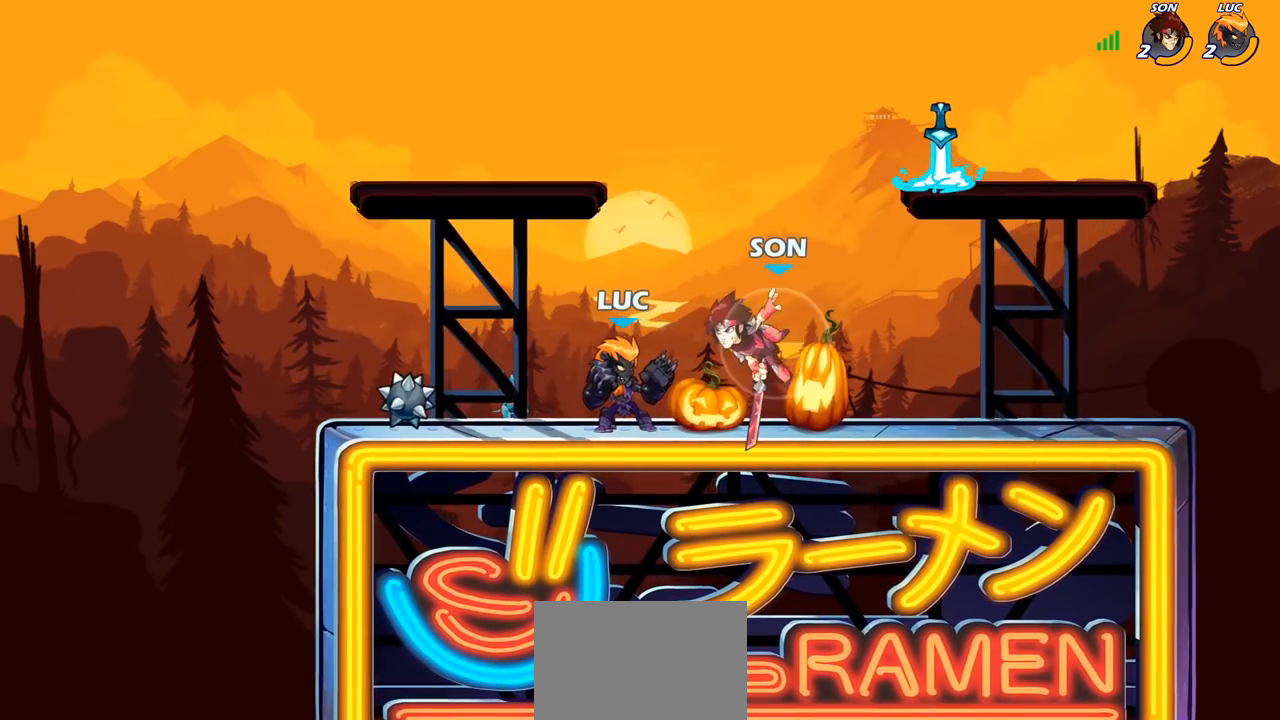
{"buttons": [], "left_stick": "center", "right_stick": "center", "events": [[33, "left_stick", "right"], [100, "R2", "down"], [183, "R2", "up"], [300, "left_stick", "up-left"], [317, "SQUARE", "down"], [433, "SQUARE", "up"], [433, "left_stick", "center"]]}
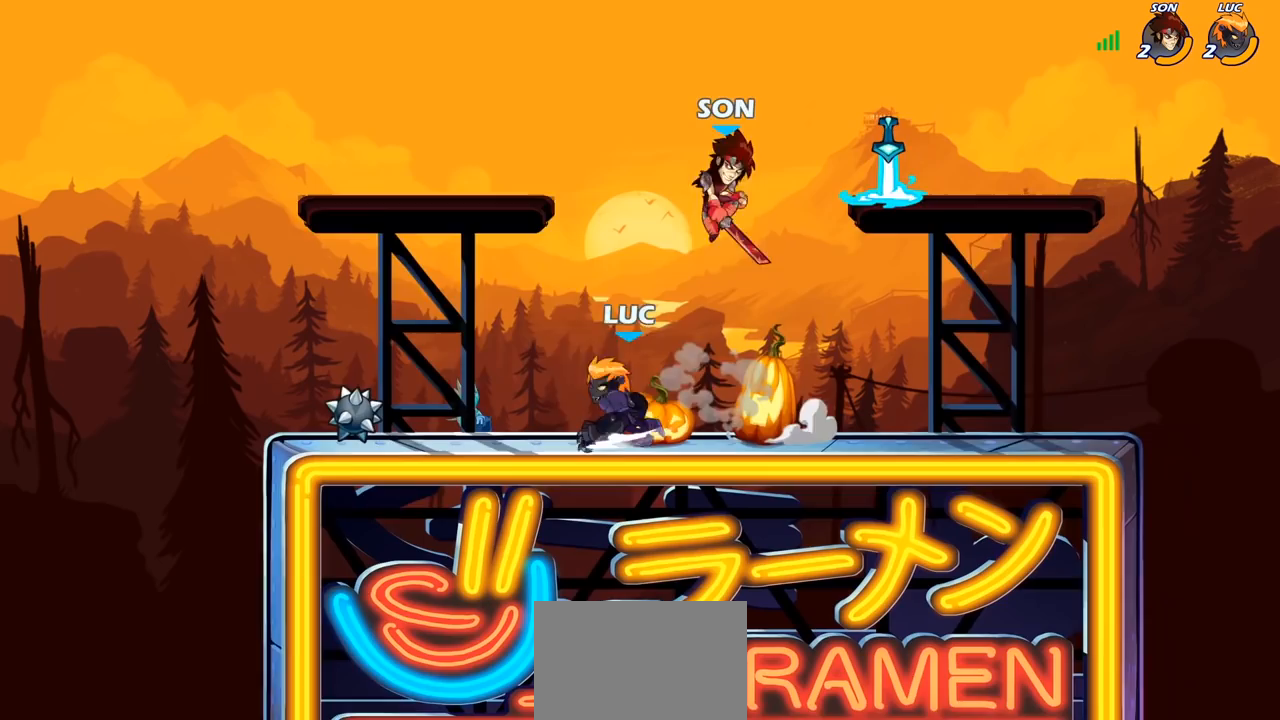
{"buttons": ["CROSS"], "left_stick": "up", "right_stick": "center", "events": [[233, "left_stick", "up-left"], [400, "CROSS", "down"], [483, "left_stick", "up"]]}
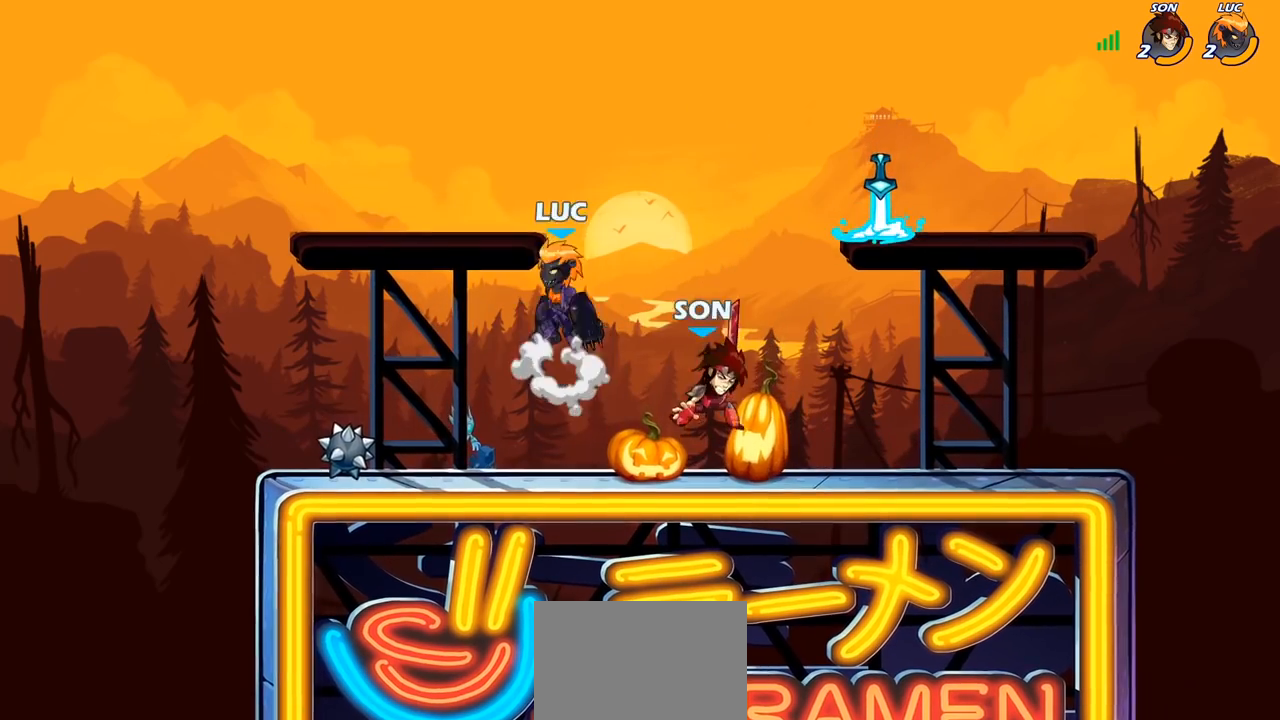
{"buttons": ["R1"], "left_stick": "down-left", "right_stick": "center", "events": [[33, "left_stick", "up-right"], [50, "CROSS", "up"], [150, "left_stick", "down-left"], [450, "R1", "down"]]}
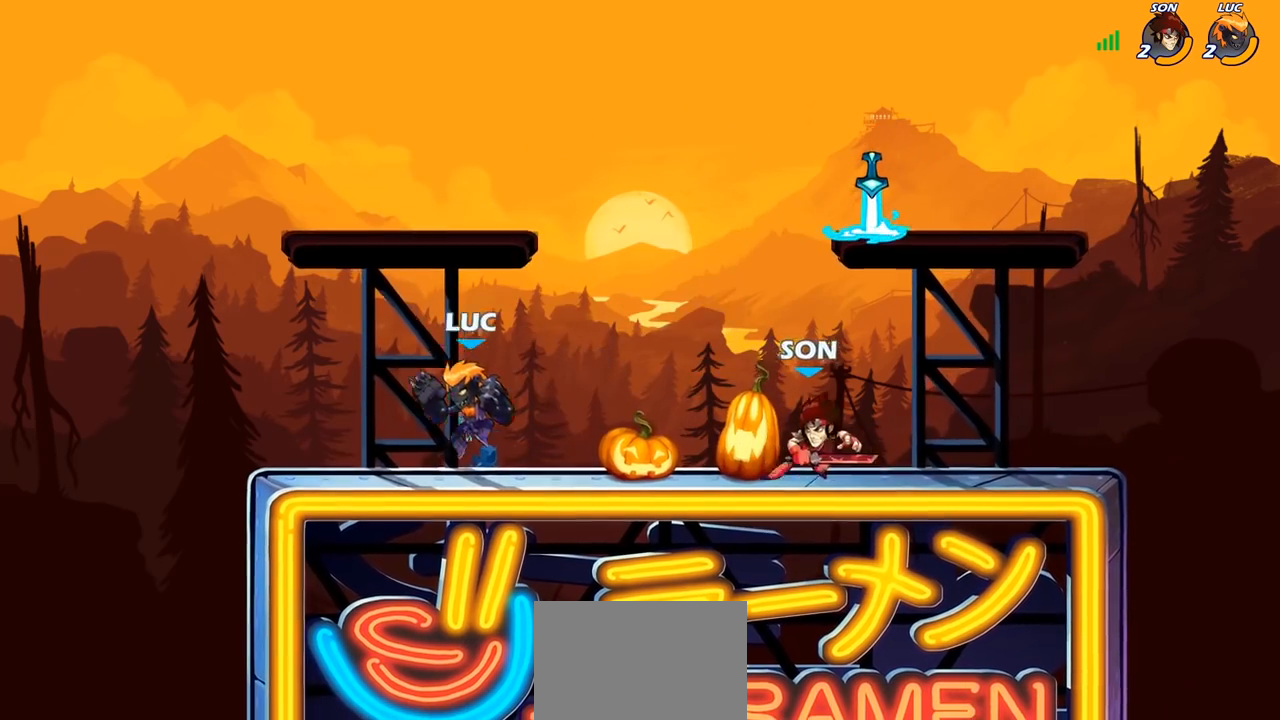
{"buttons": ["CIRCLE"], "left_stick": "right", "right_stick": "center", "events": [[33, "R1", "up"], [117, "left_stick", "up-left"], [200, "left_stick", "up-right"], [317, "left_stick", "right"], [350, "R2", "down"], [467, "R2", "up"], [500, "CIRCLE", "down"]]}
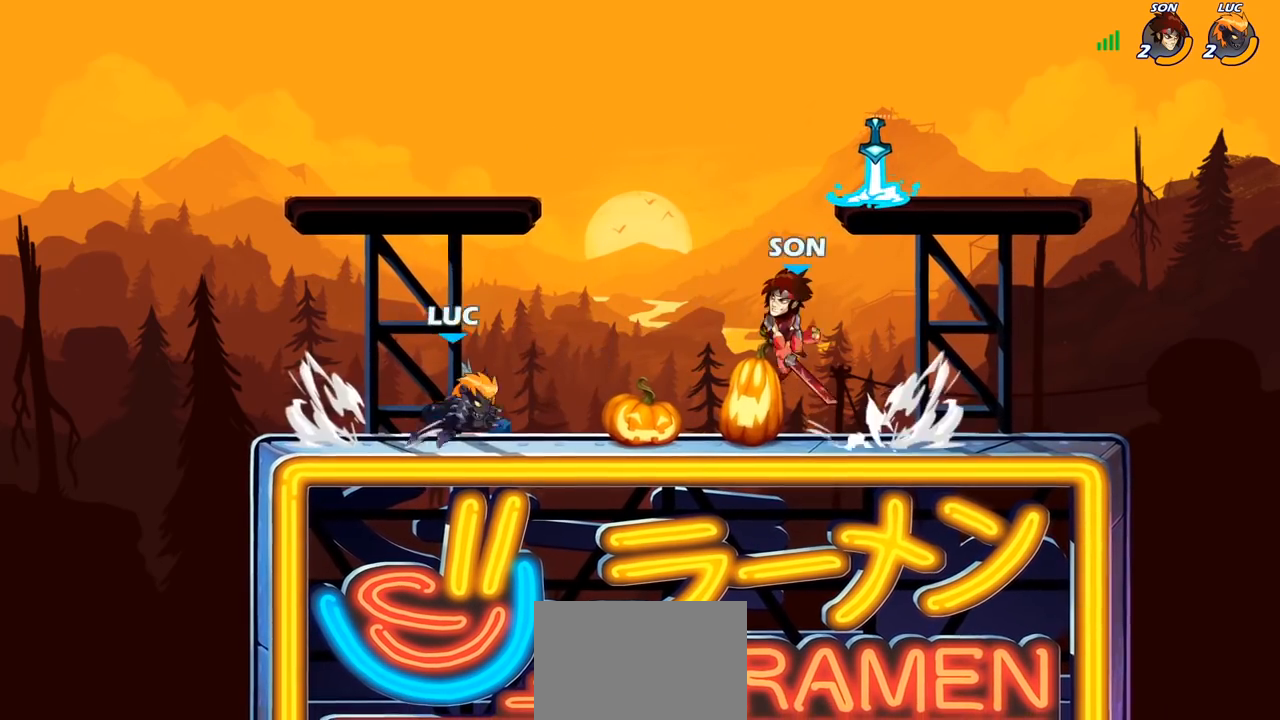
{"buttons": [], "left_stick": "center", "right_stick": "center", "events": [[83, "CIRCLE", "up"], [100, "left_stick", "center"]]}
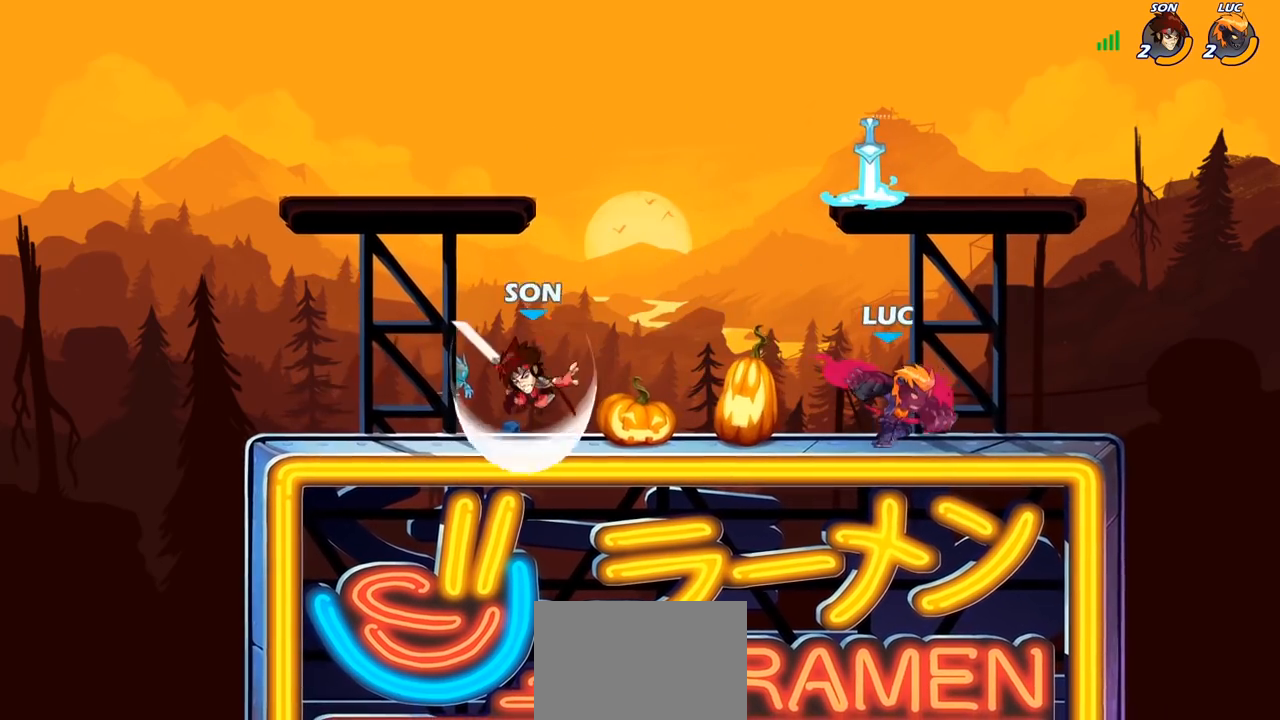
{"buttons": ["SQUARE"], "left_stick": "left", "right_stick": "center", "events": [[317, "left_stick", "left"], [433, "SQUARE", "down"]]}
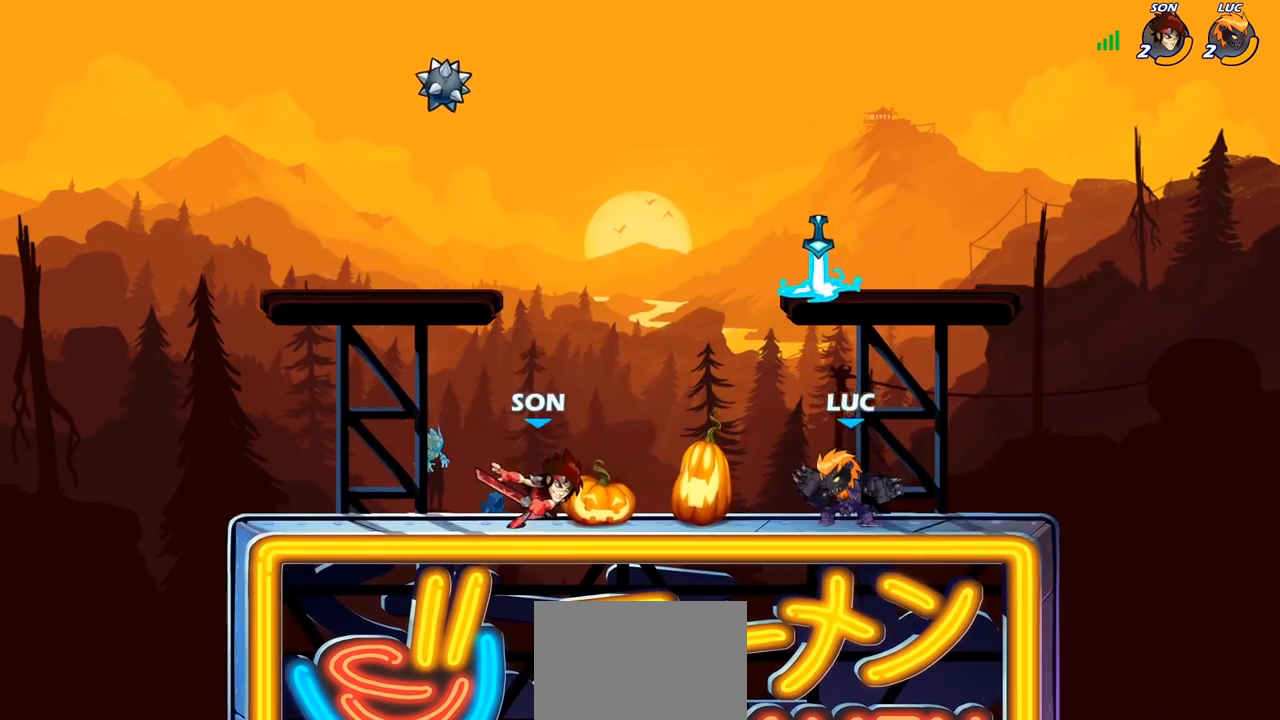
{"buttons": [], "left_stick": "left", "right_stick": "center", "events": [[17, "SQUARE", "up"], [383, "CIRCLE", "down"], [450, "CIRCLE", "up"]]}
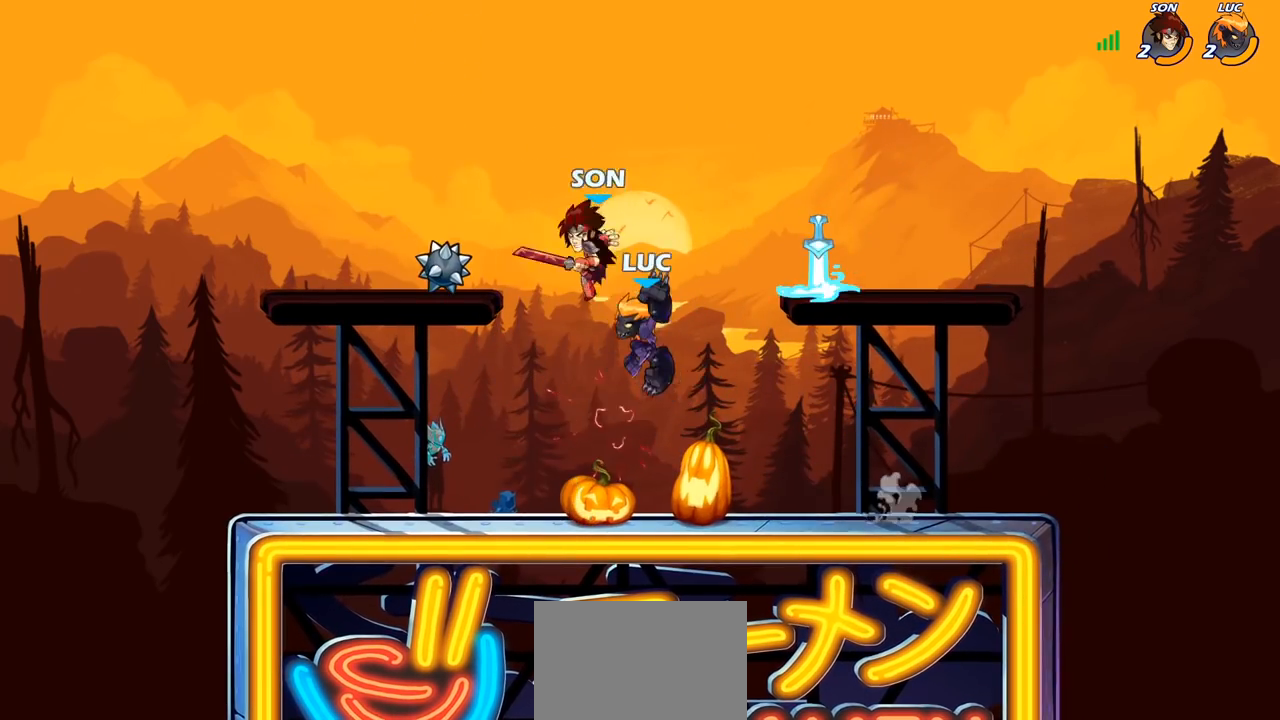
{"buttons": ["CIRCLE", "R2"], "left_stick": "center", "right_stick": "center", "events": [[417, "left_stick", "center"], [483, "R2", "down"], [500, "CIRCLE", "down"]]}
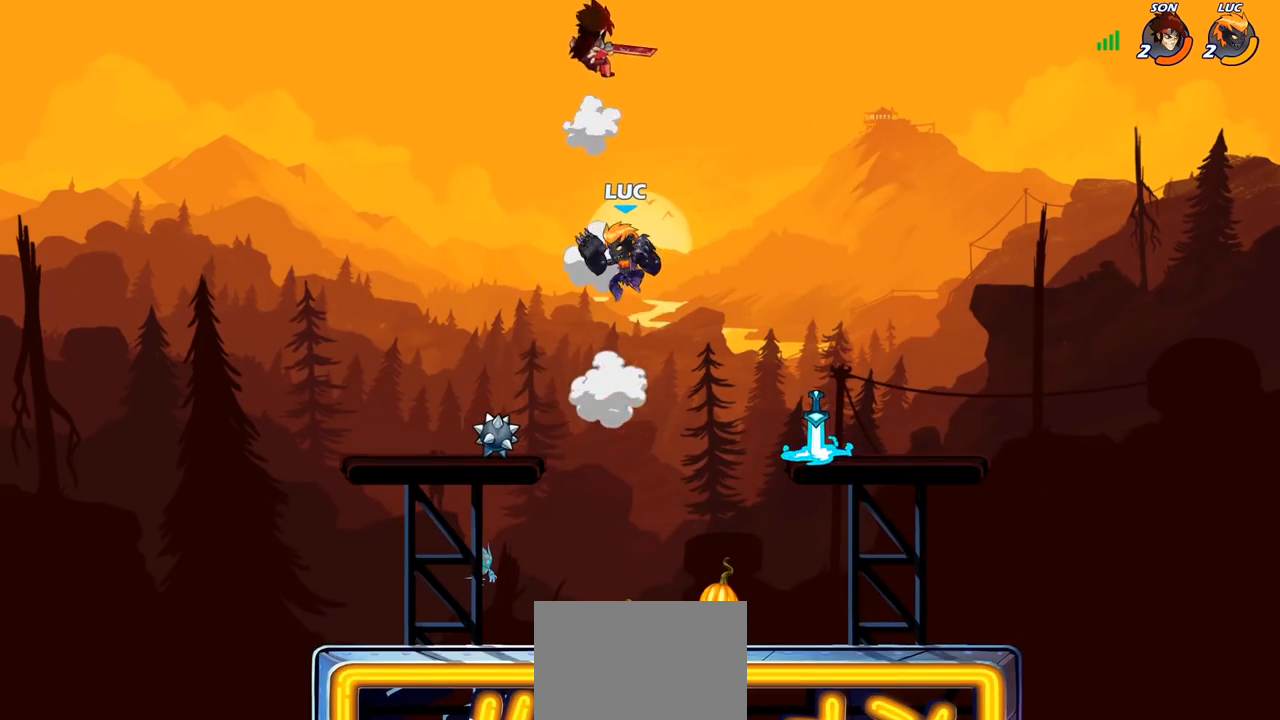
{"buttons": [], "left_stick": "center", "right_stick": "center", "events": [[50, "R2", "up"], [67, "CIRCLE", "up"], [333, "left_stick", "up-right"], [400, "left_stick", "up-left"], [467, "left_stick", "center"]]}
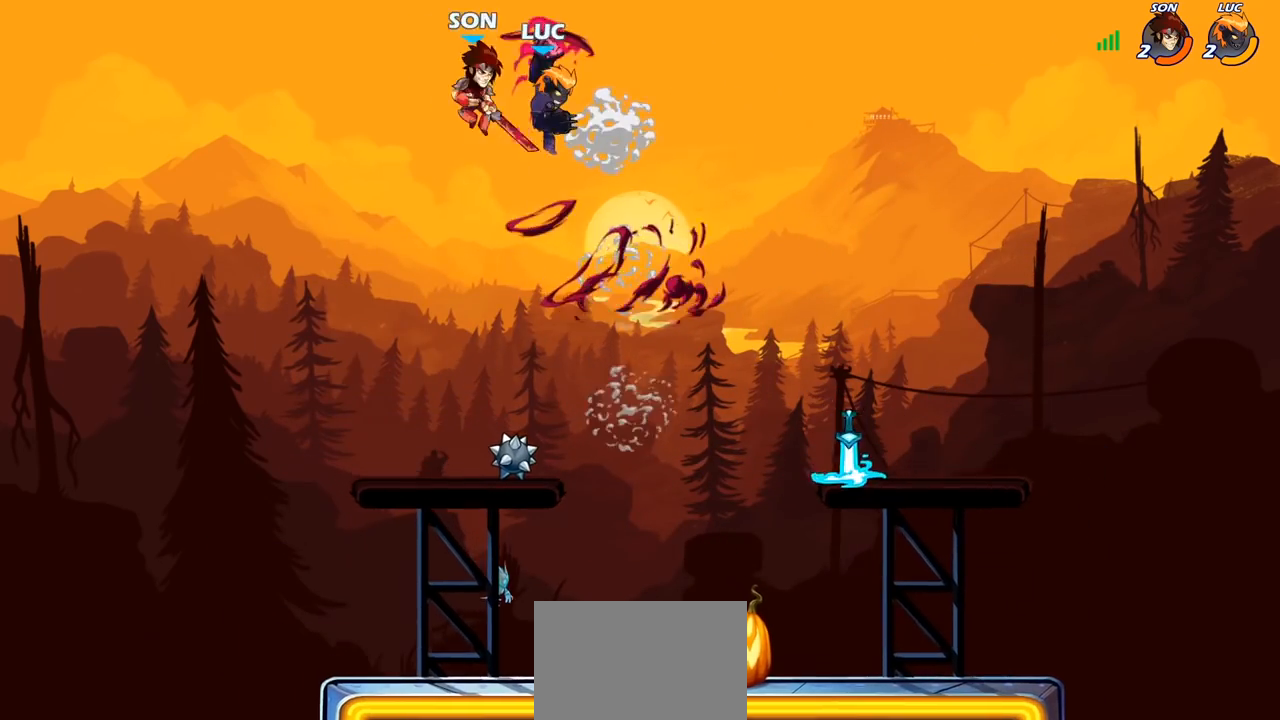
{"buttons": [], "left_stick": "up-right", "right_stick": "center", "events": [[217, "left_stick", "right"], [267, "CROSS", "down"], [300, "left_stick", "up-right"], [400, "CROSS", "up"]]}
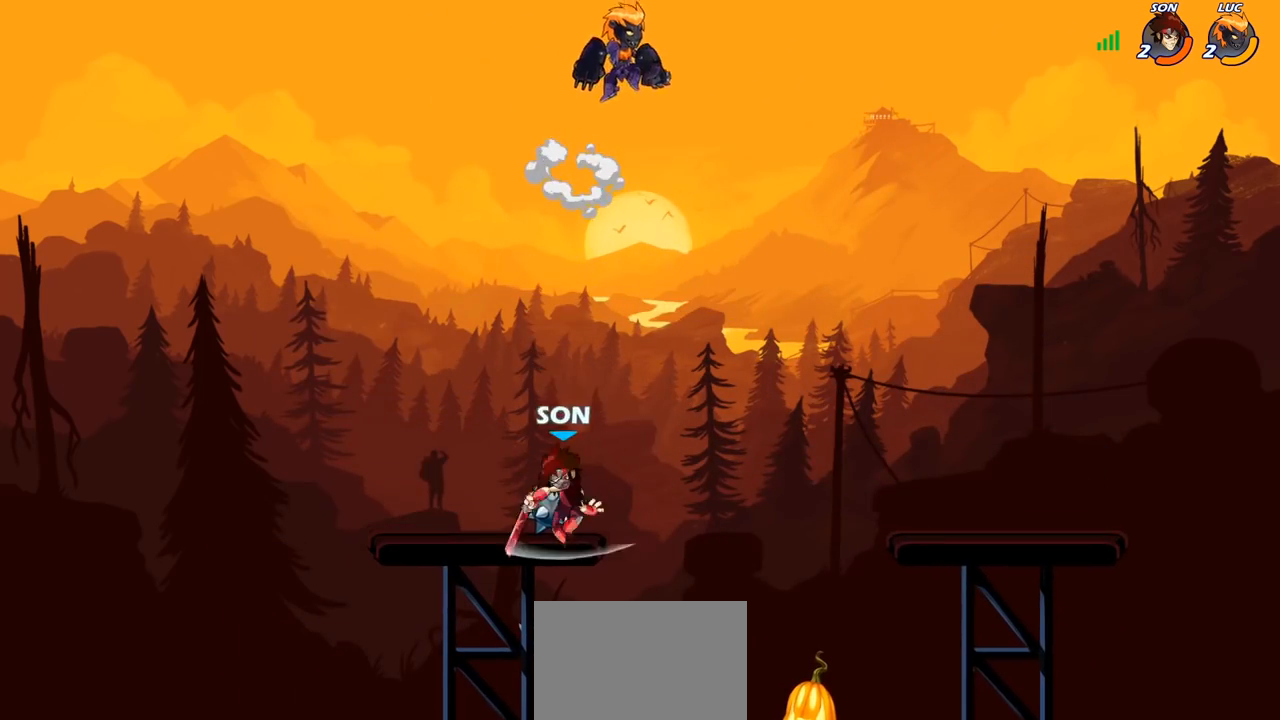
{"buttons": ["CIRCLE"], "left_stick": "down-left", "right_stick": "center", "events": [[133, "left_stick", "down-right"], [183, "left_stick", "down"], [317, "left_stick", "down-left"], [417, "CIRCLE", "down"]]}
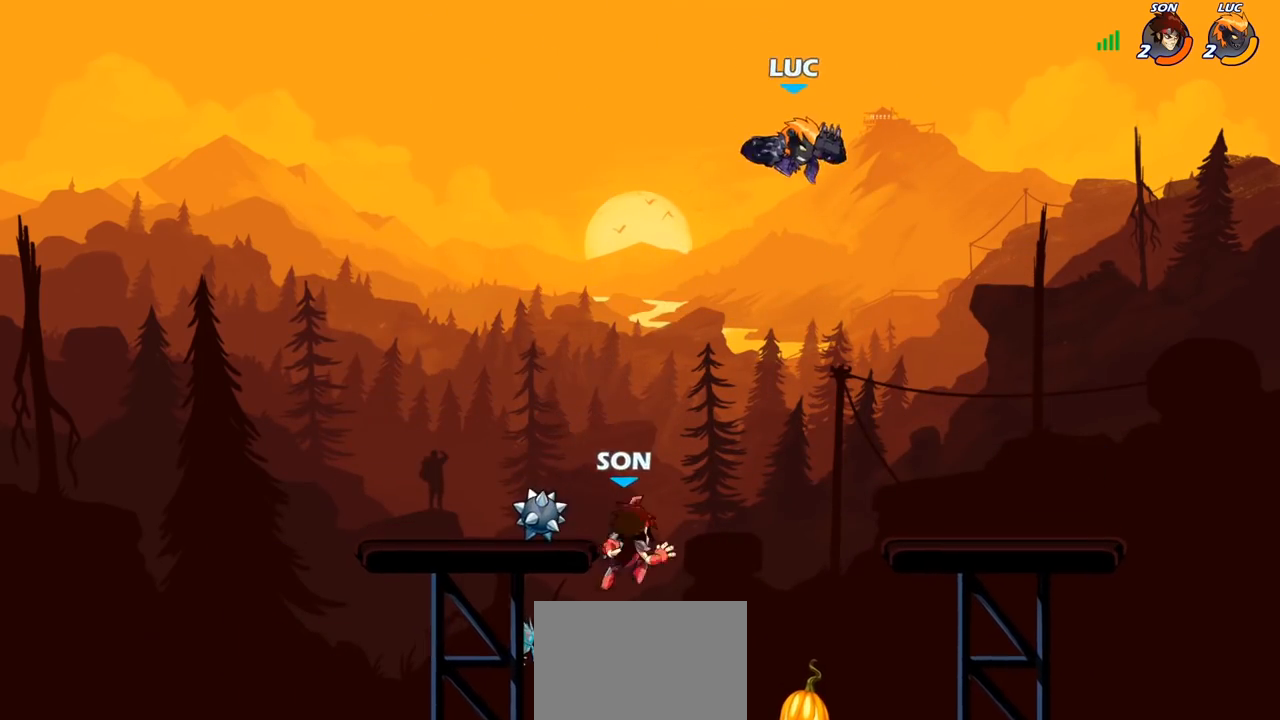
{"buttons": [], "left_stick": "up-right", "right_stick": "center", "events": [[300, "CIRCLE", "up"], [317, "left_stick", "down-right"], [417, "left_stick", "up-right"]]}
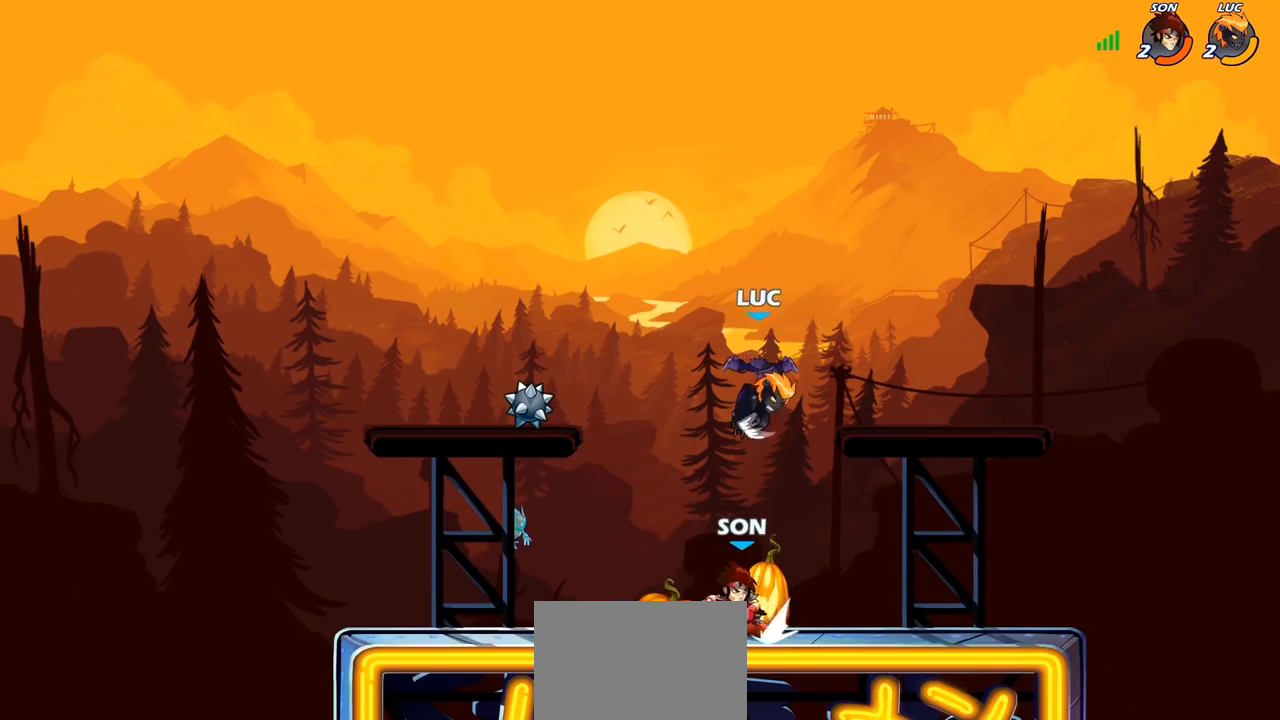
{"buttons": [], "left_stick": "down", "right_stick": "center", "events": [[217, "CROSS", "down"], [283, "left_stick", "up-left"], [367, "CROSS", "up"], [467, "left_stick", "down"]]}
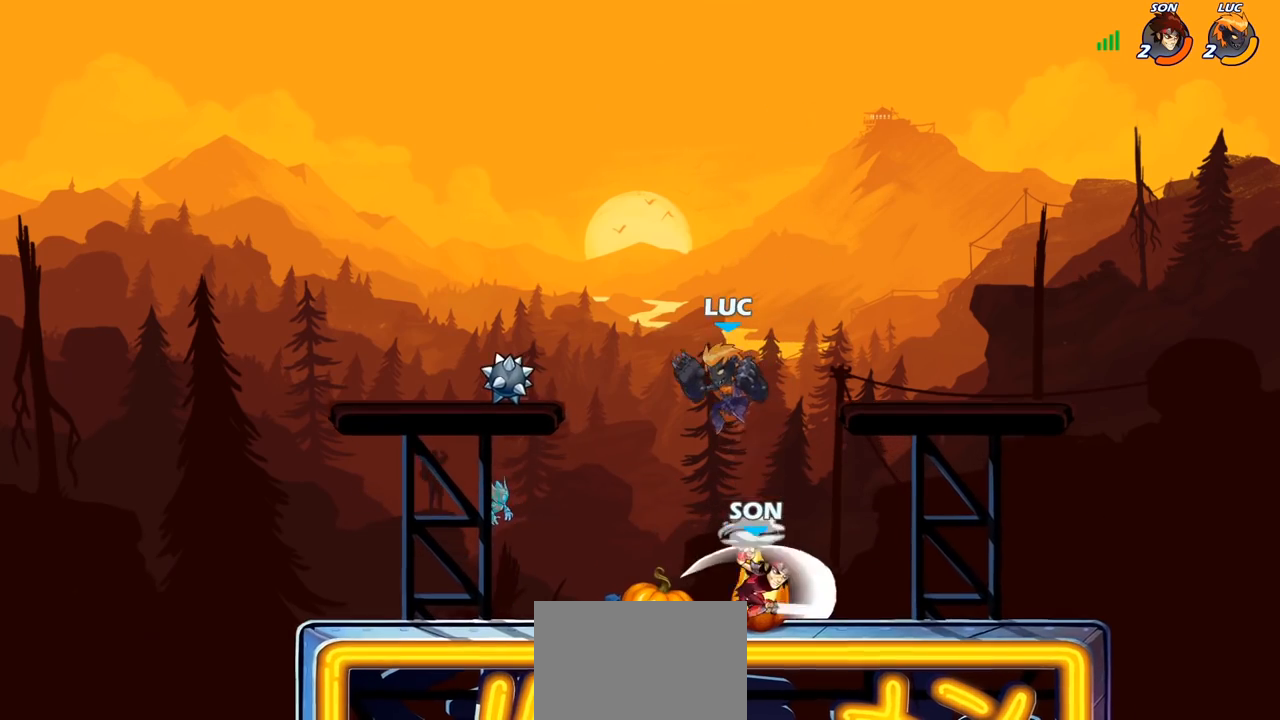
{"buttons": [], "left_stick": "up-right", "right_stick": "center", "events": [[67, "left_stick", "down-right"], [167, "left_stick", "right"], [233, "SQUARE", "down"], [333, "SQUARE", "up"], [450, "left_stick", "up-right"]]}
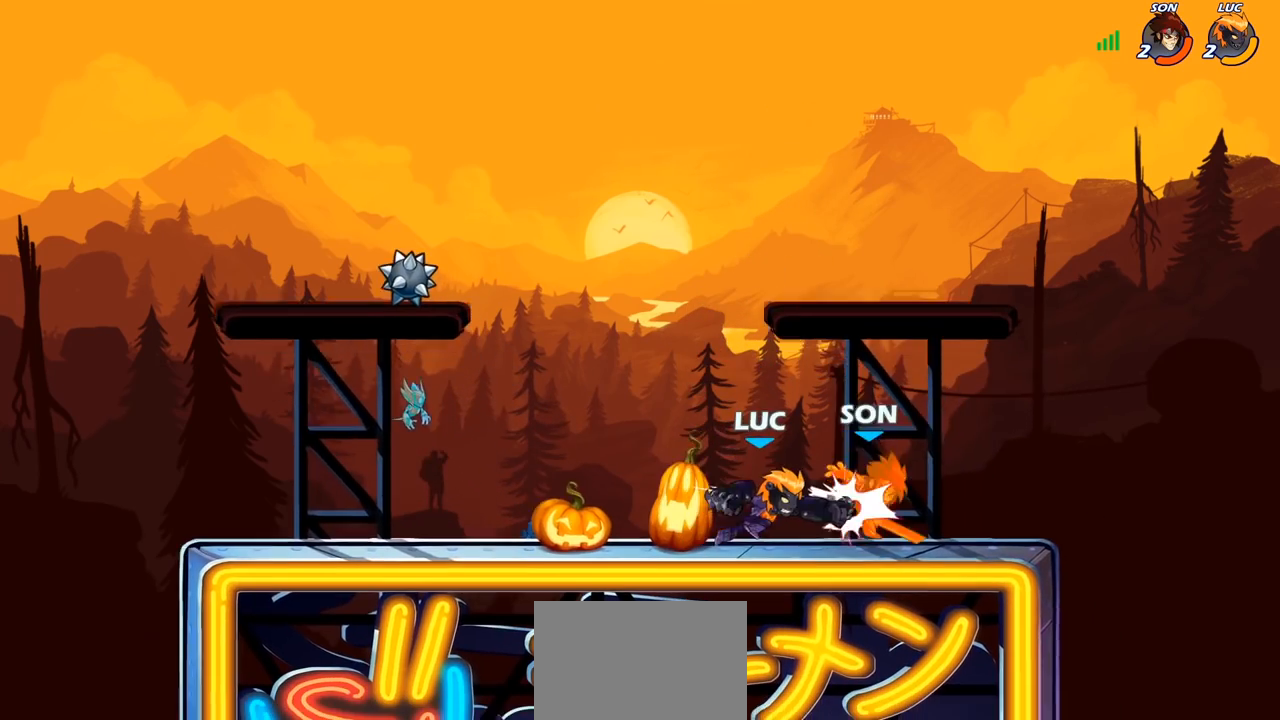
{"buttons": [], "left_stick": "center", "right_stick": "center", "events": [[117, "left_stick", "center"]]}
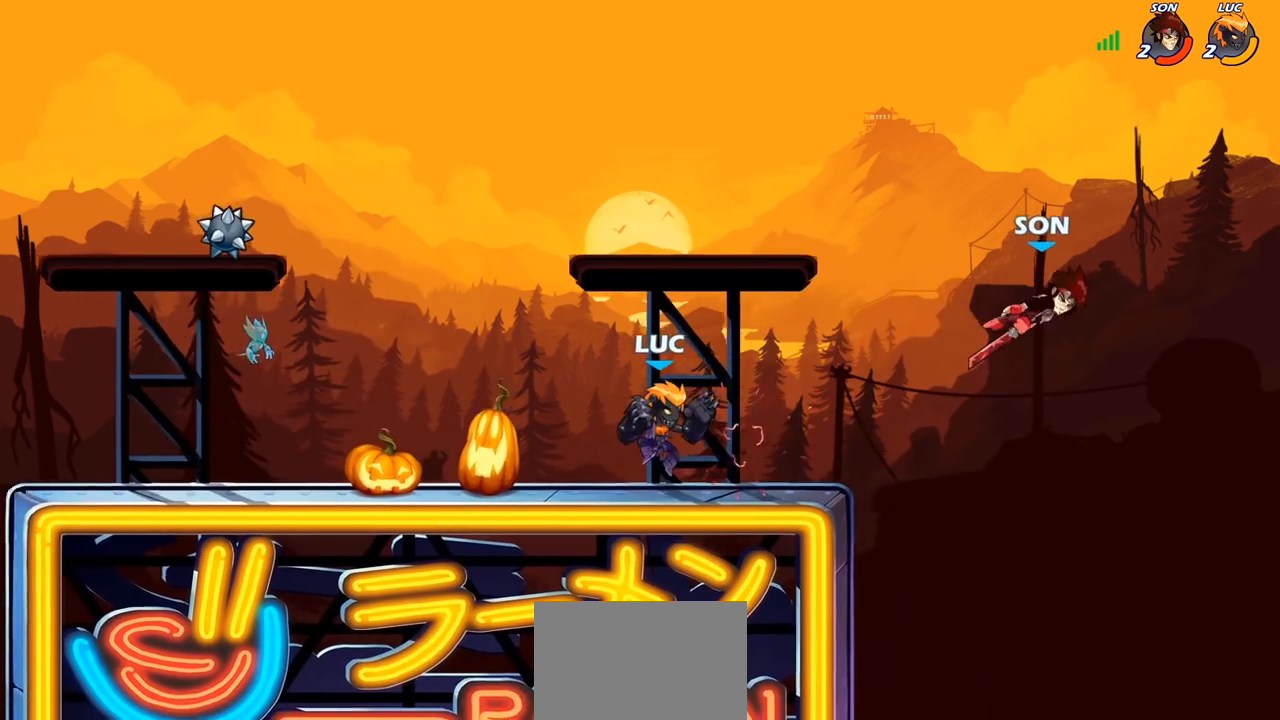
{"buttons": [], "left_stick": "center", "right_stick": "center", "events": []}
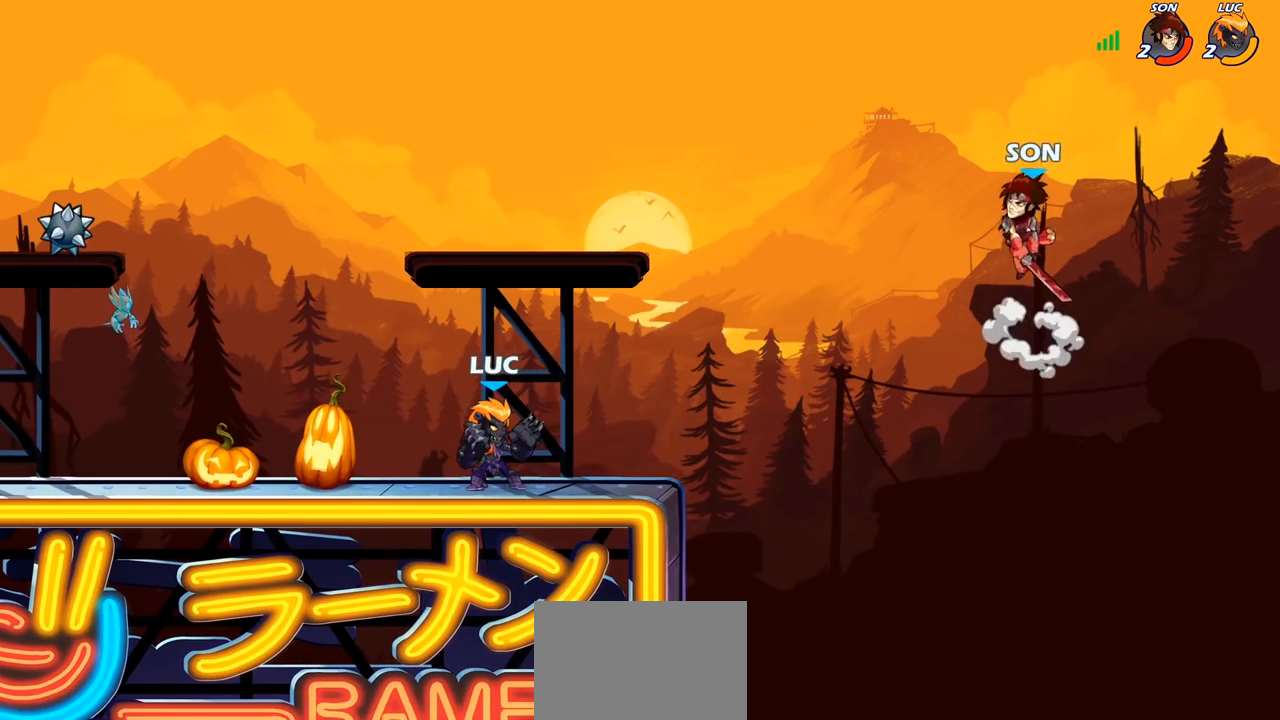
{"buttons": ["CIRCLE"], "left_stick": "up", "right_stick": "center", "events": [[50, "left_stick", "right"], [200, "CROSS", "down"], [317, "left_stick", "up-right"], [333, "CROSS", "up"], [400, "CROSS", "down"], [450, "CIRCLE", "down"], [450, "left_stick", "up"], [467, "CROSS", "up"]]}
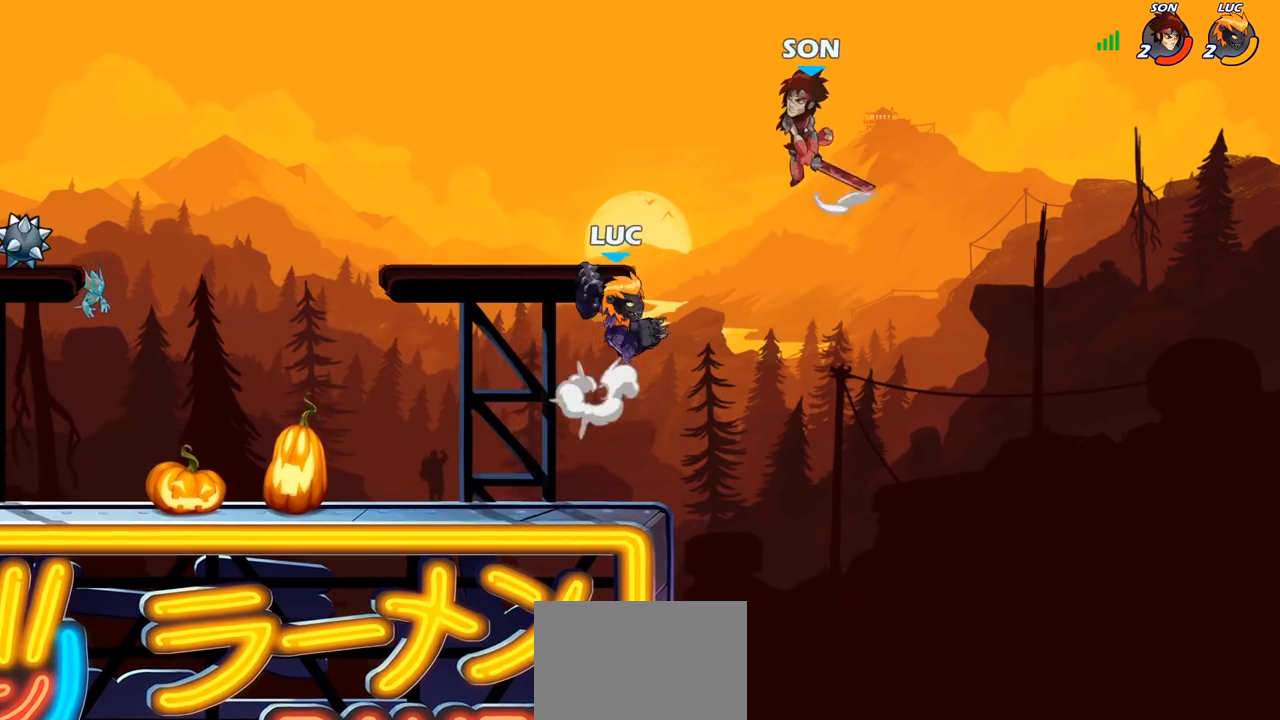
{"buttons": [], "left_stick": "left", "right_stick": "center", "events": [[67, "CIRCLE", "up"], [183, "left_stick", "center"], [300, "left_stick", "up-left"], [467, "left_stick", "left"]]}
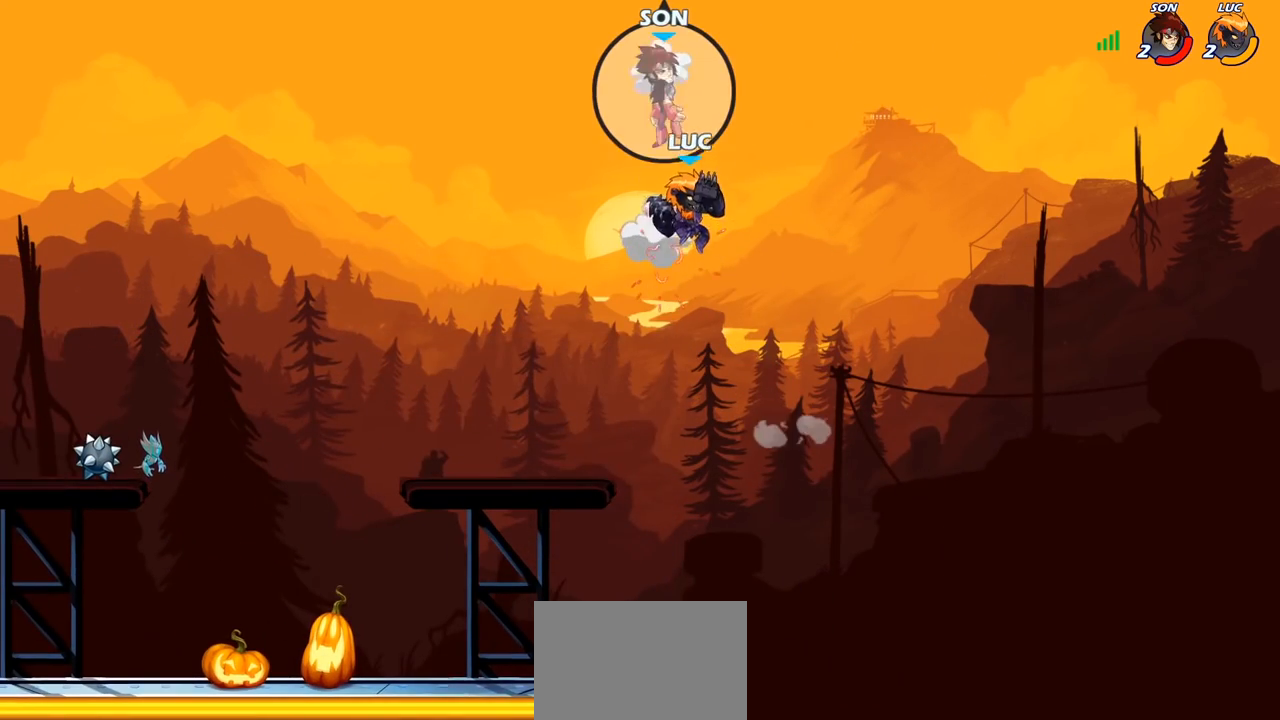
{"buttons": [], "left_stick": "center", "right_stick": "center", "events": [[133, "CROSS", "down"], [217, "CROSS", "up"], [383, "left_stick", "center"], [417, "R2", "down"], [433, "CIRCLE", "down"], [500, "CIRCLE", "up"], [500, "R2", "up"]]}
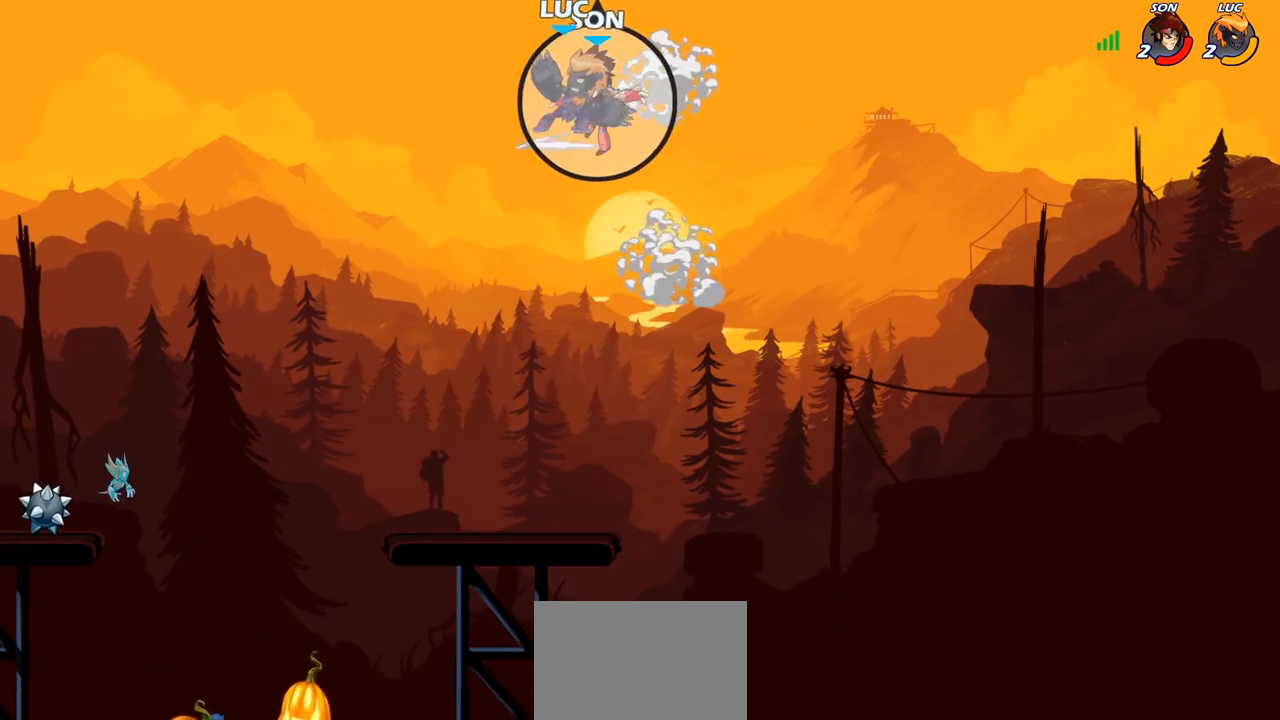
{"buttons": [], "left_stick": "center", "right_stick": "center", "events": [[167, "left_stick", "left"], [300, "left_stick", "center"]]}
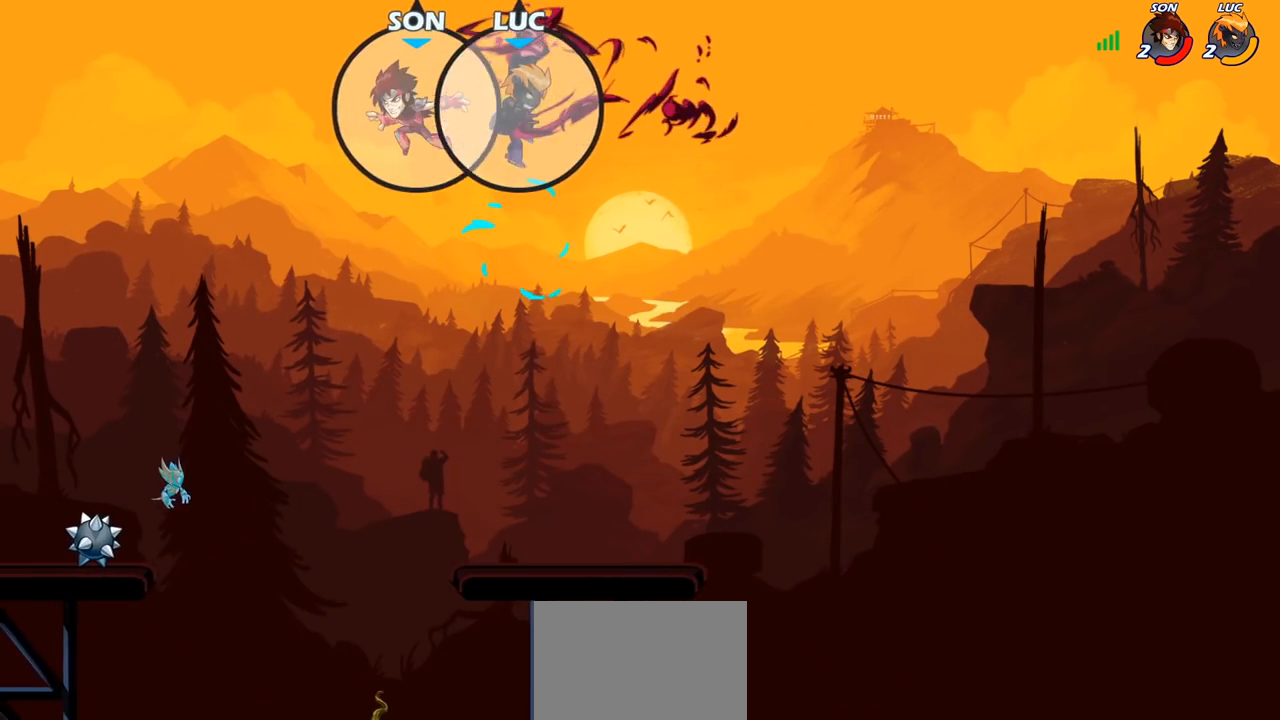
{"buttons": [], "left_stick": "down", "right_stick": "center", "events": [[217, "left_stick", "down-right"], [483, "left_stick", "down"]]}
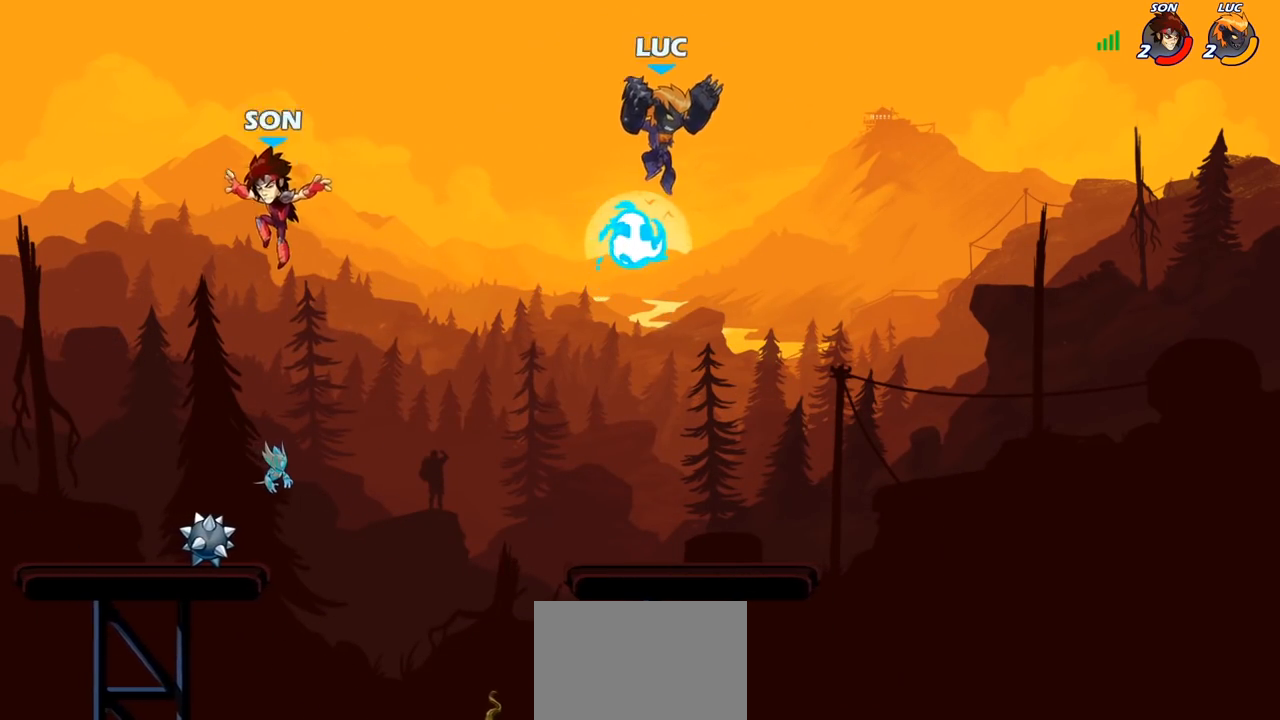
{"buttons": ["CIRCLE", "R2"], "left_stick": "left", "right_stick": "center", "events": [[117, "left_stick", "down-left"], [317, "left_stick", "left"], [417, "R2", "down"], [450, "CIRCLE", "down"]]}
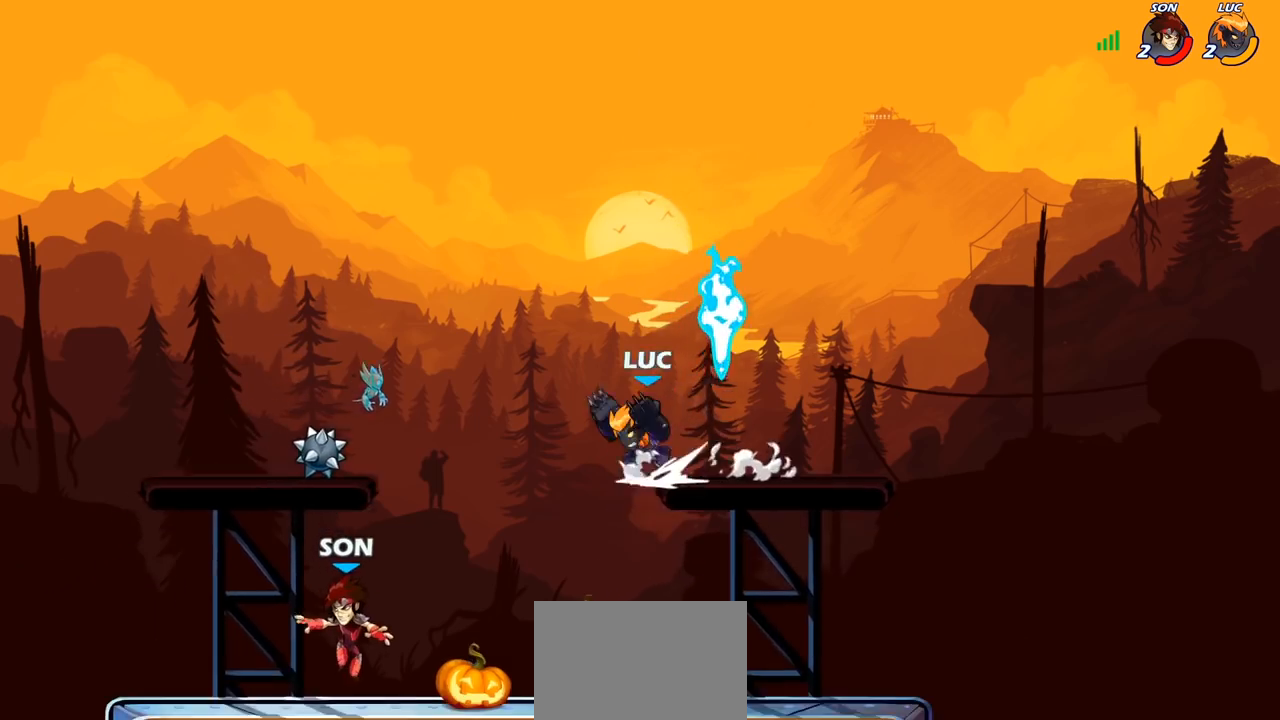
{"buttons": [], "left_stick": "center", "right_stick": "center", "events": [[17, "R2", "up"], [33, "CIRCLE", "up"], [383, "left_stick", "center"]]}
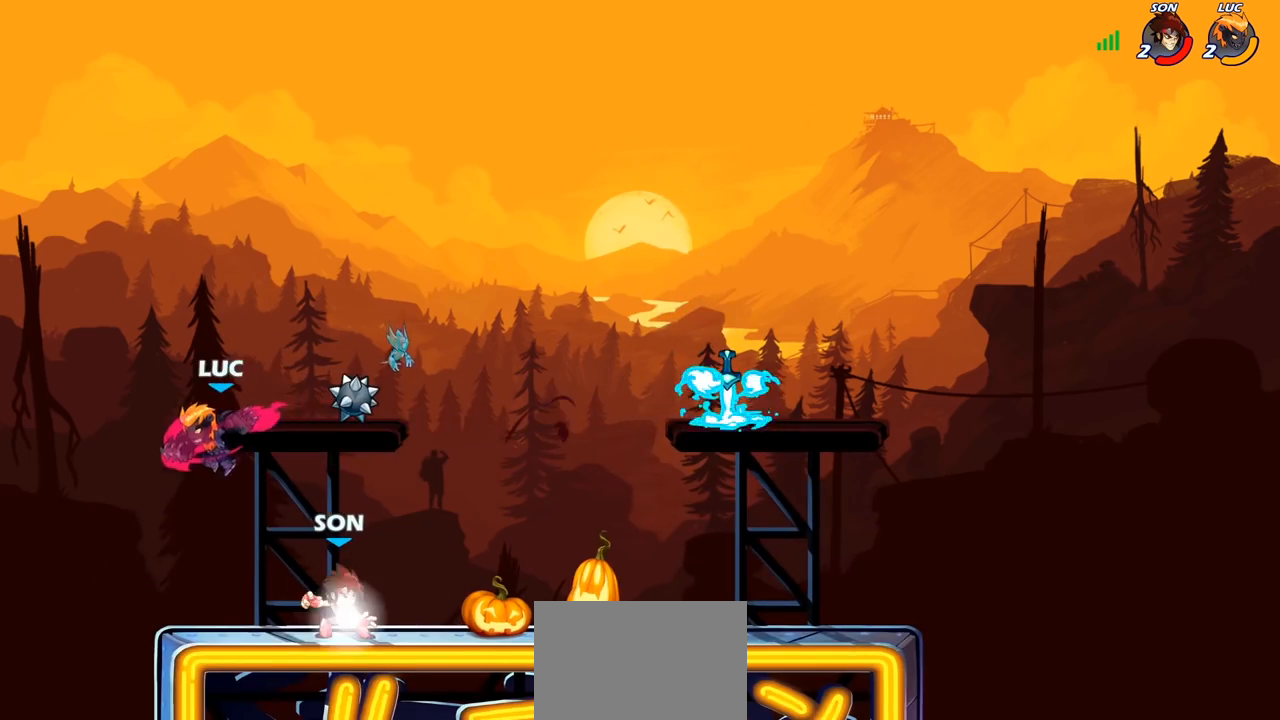
{"buttons": ["R1"], "left_stick": "up-right", "right_stick": "center"}
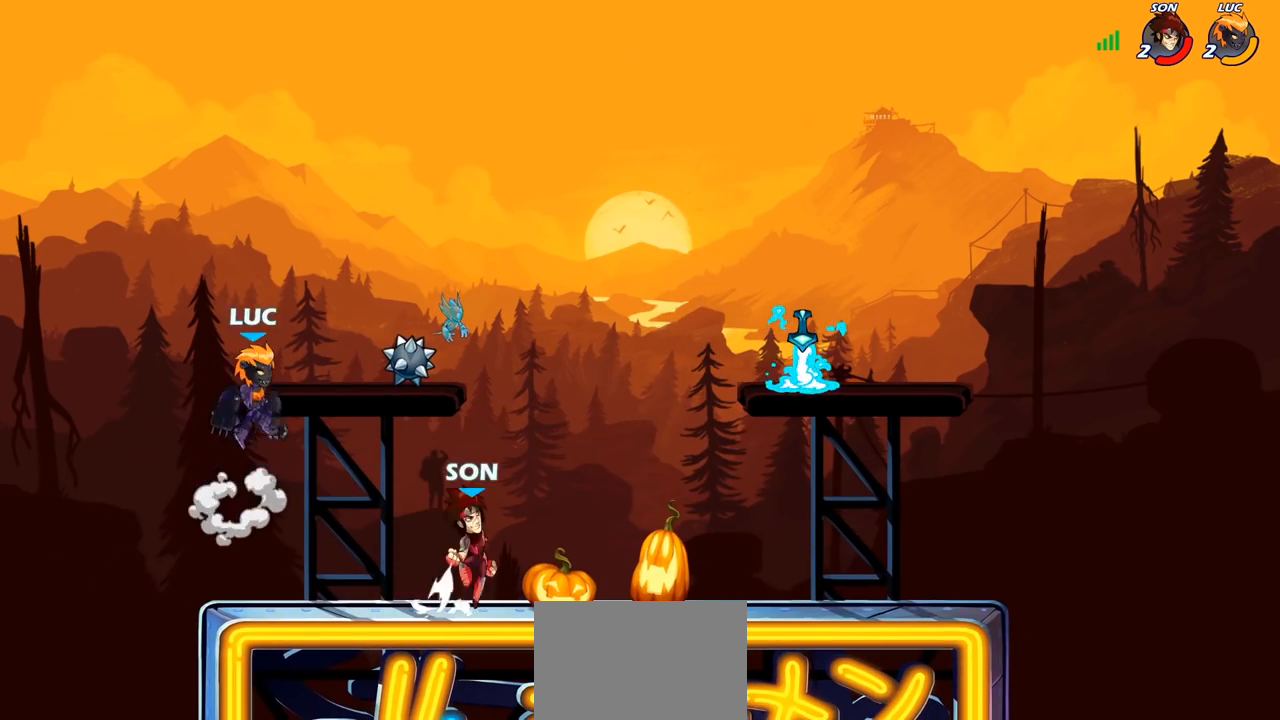
{"buttons": [], "left_stick": "up-right", "right_stick": "center", "events": [[150, "left_stick", "down-right"], [217, "left_stick", "down-left"], [267, "R1", "up"], [267, "left_stick", "up-left"], [483, "left_stick", "up-right"]]}